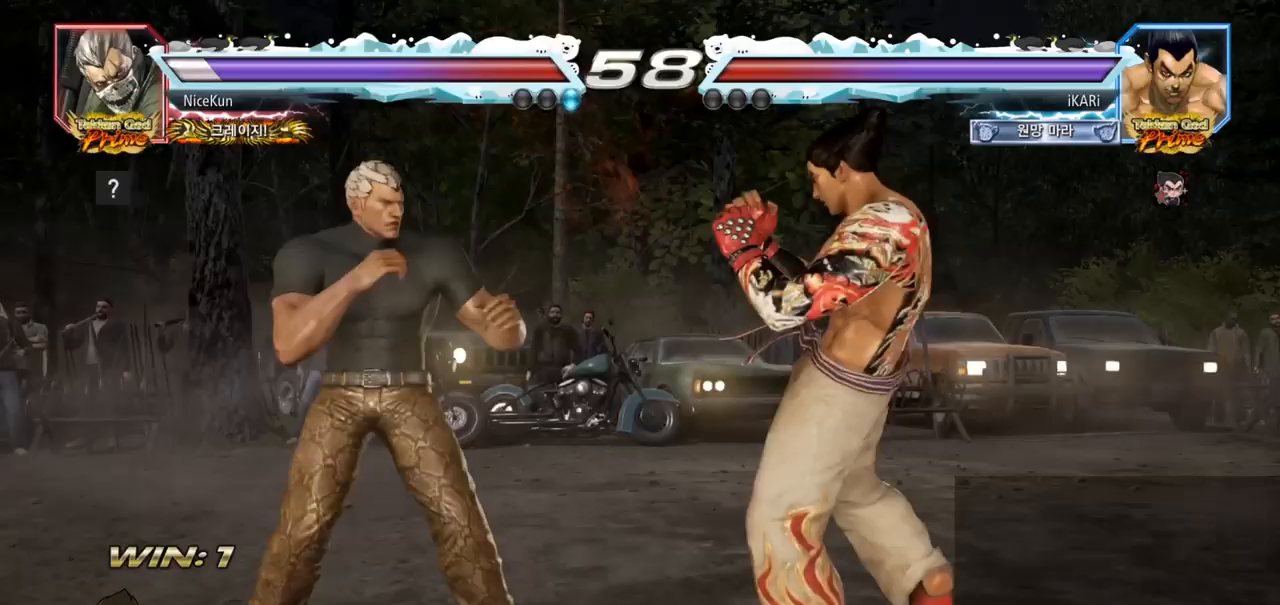
Gameplay with a controller (arcade stick); each line is a JSON object with the inputs held at the frame after it. "events" lists button and stick changes between this image and that frame as [ms after this image, input, new state], when the widget could be followed in between. Not read: L3 R3.
{"buttons": ["SQUARE"], "left_stick": "down-left", "events": [[50, "left_stick", "left"], [217, "left_stick", "down-left"], [233, "CIRCLE", "down"], [267, "CIRCLE", "up"], [317, "SQUARE", "down"], [350, "SQUARE", "up"], [400, "SQUARE", "down"], [450, "SQUARE", "up"], [500, "SQUARE", "down"]]}
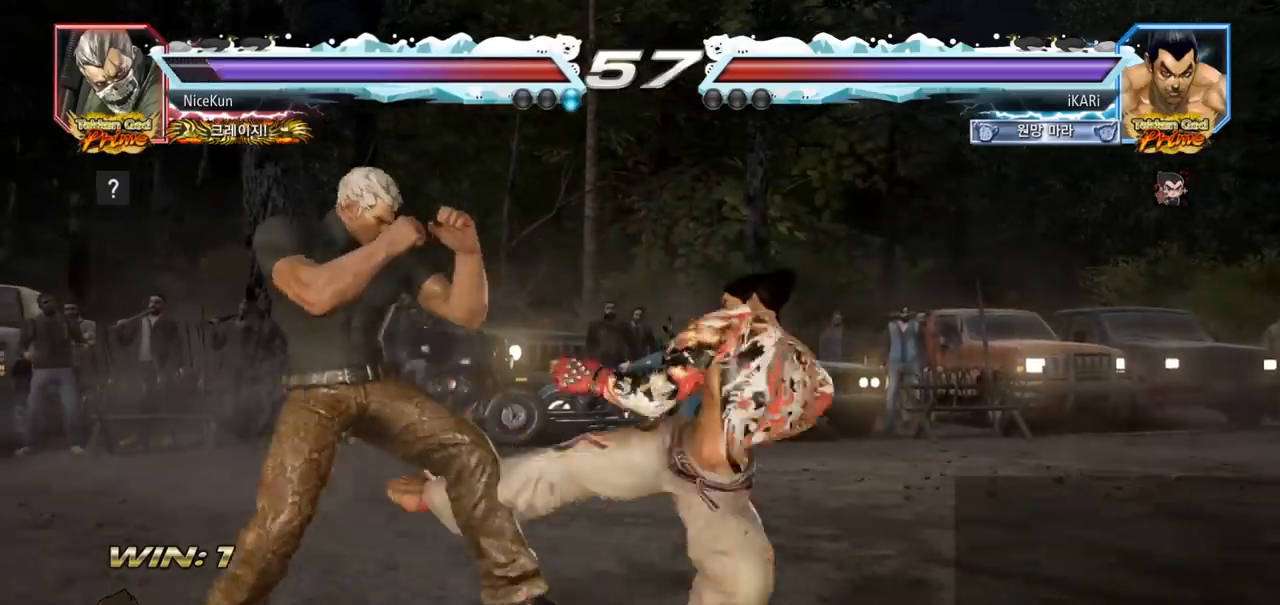
{"buttons": ["TRIANGLE"], "left_stick": "center", "events": [[50, "SQUARE", "up"], [117, "SQUARE", "down"], [217, "SQUARE", "up"], [217, "left_stick", "center"], [267, "TRIANGLE", "down"], [333, "TRIANGLE", "up"], [367, "TRIANGLE", "down"], [417, "TRIANGLE", "up"], [467, "TRIANGLE", "down"]]}
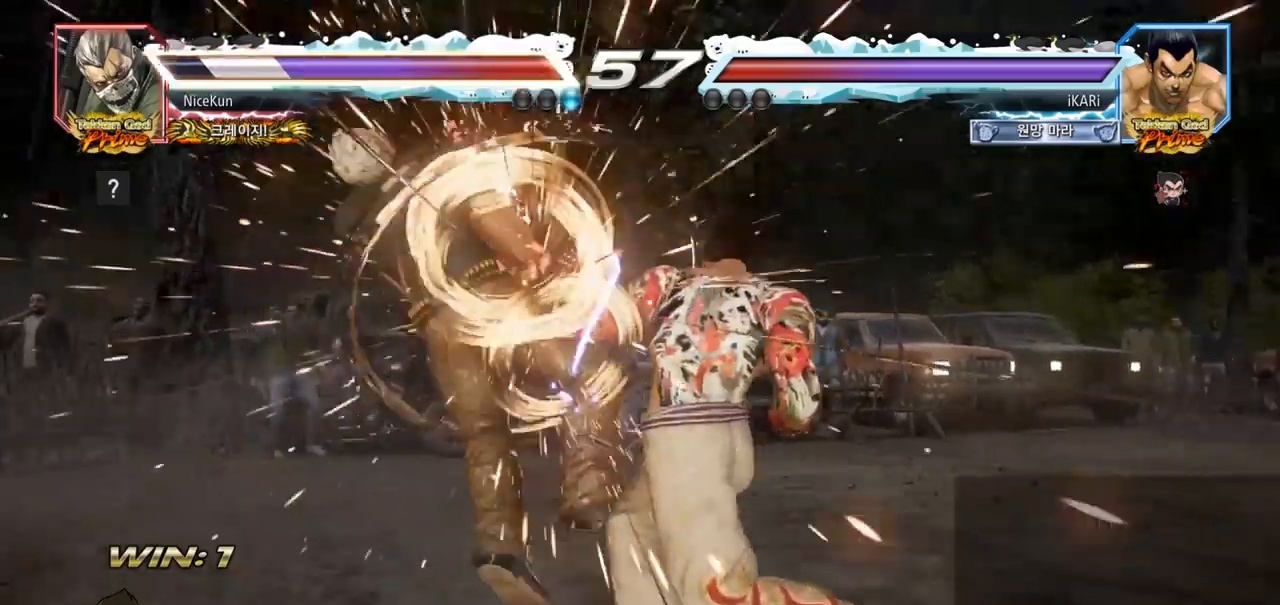
{"buttons": [], "left_stick": "left", "events": [[17, "TRIANGLE", "up"], [467, "left_stick", "left"]]}
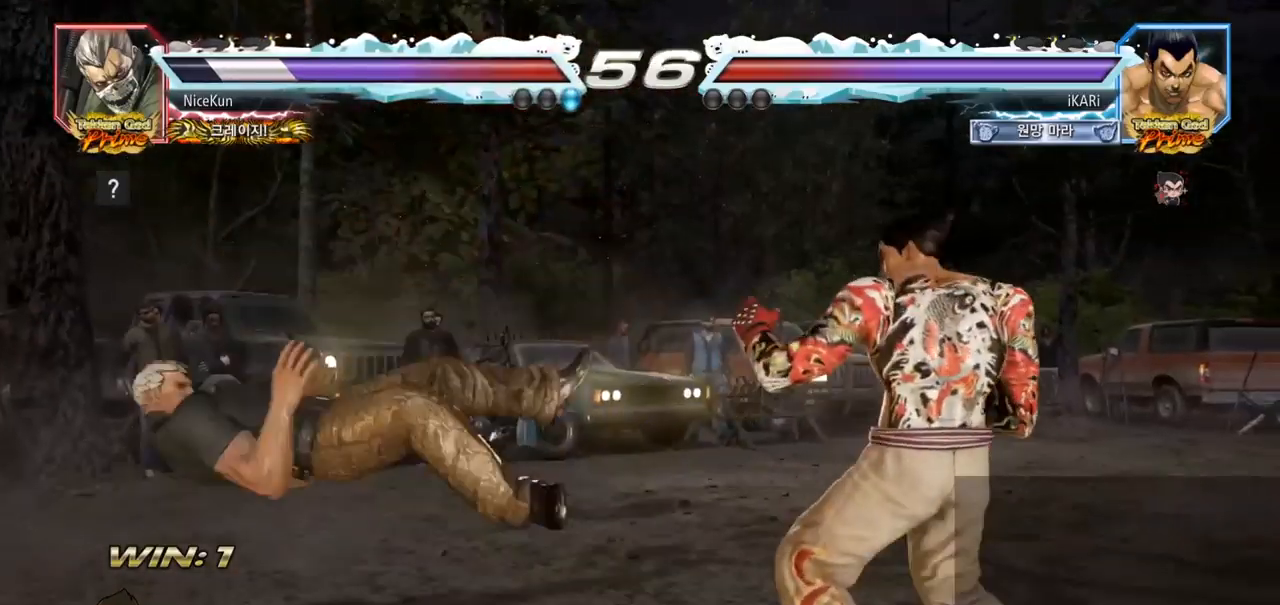
{"buttons": [], "left_stick": "center", "events": [[150, "left_stick", "center"], [200, "left_stick", "right"], [250, "TRIANGLE", "down"], [283, "TRIANGLE", "up"], [350, "TRIANGLE", "down"], [400, "TRIANGLE", "up"], [433, "TRIANGLE", "down"], [467, "left_stick", "center"], [500, "TRIANGLE", "up"]]}
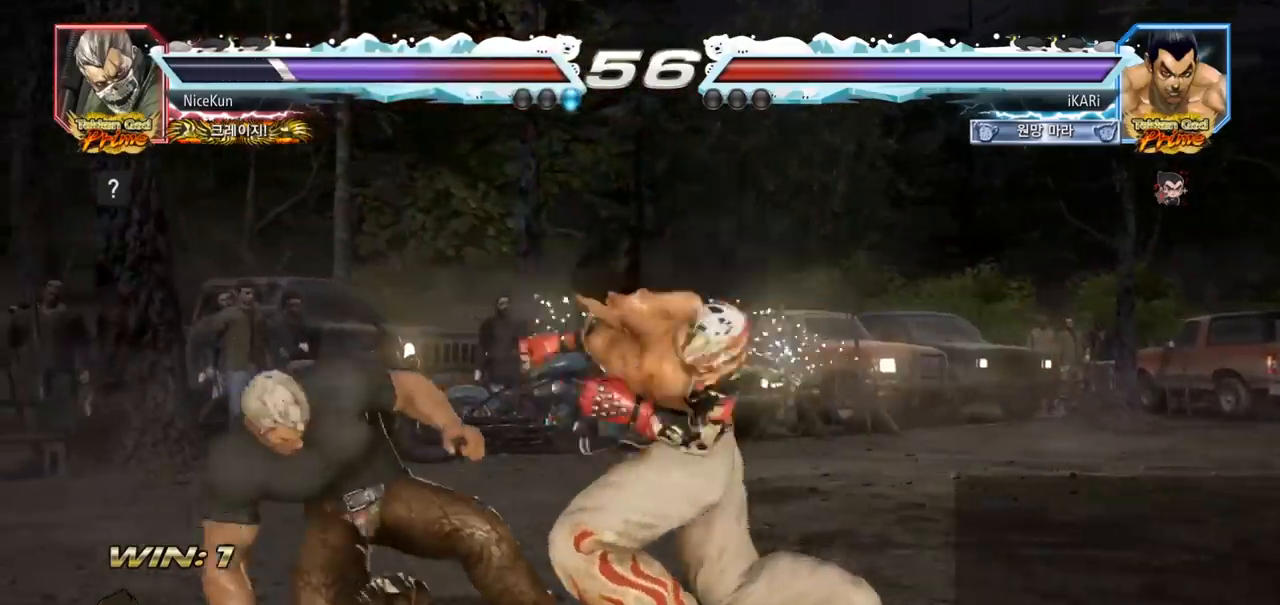
{"buttons": [], "left_stick": "right", "events": [[367, "left_stick", "right"]]}
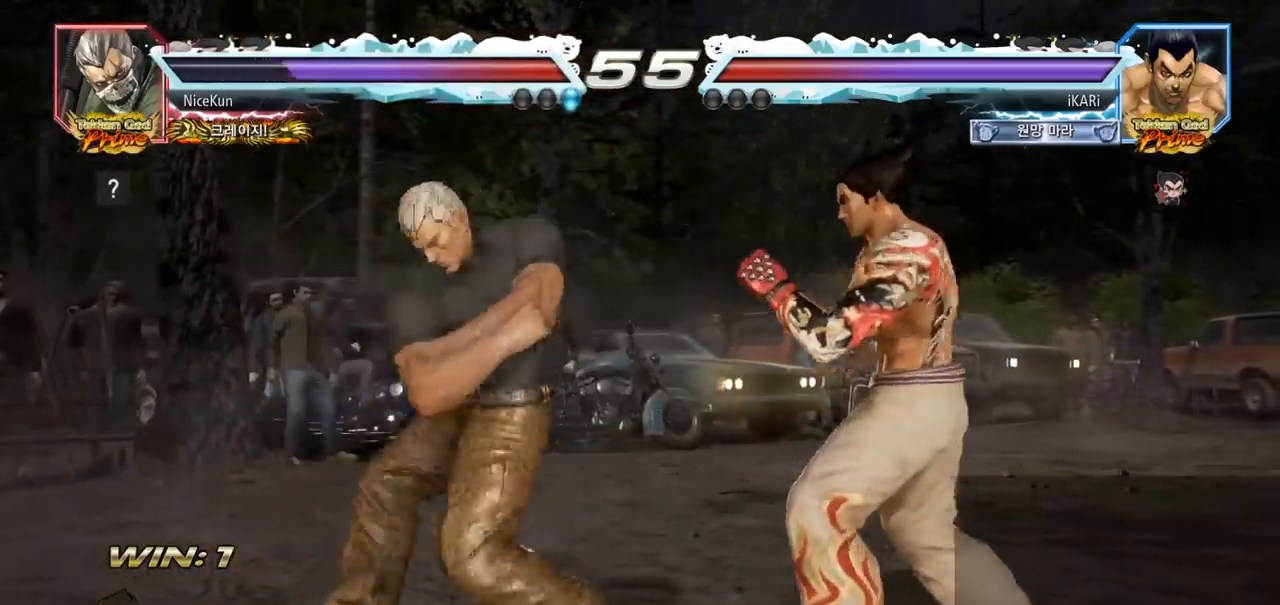
{"buttons": [], "left_stick": "down", "events": [[483, "left_stick", "down"]]}
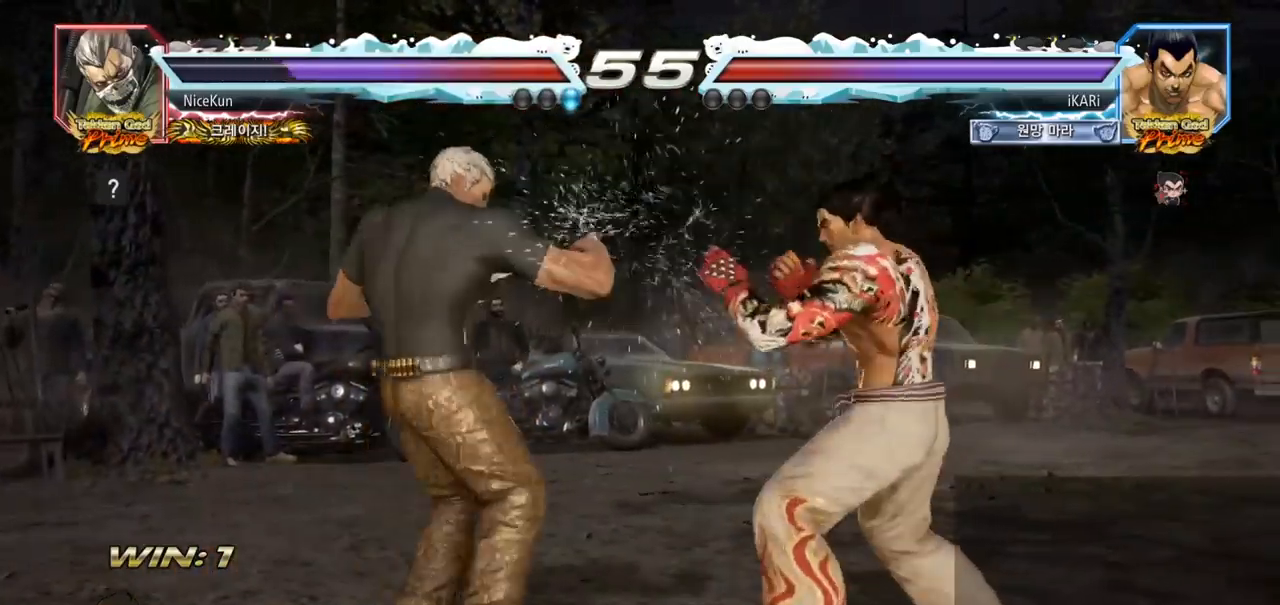
{"buttons": [], "left_stick": "center", "events": [[117, "left_stick", "center"], [267, "left_stick", "left"], [333, "left_stick", "down"], [350, "TRIANGLE", "down"], [367, "TRIANGLE", "up"], [400, "left_stick", "center"]]}
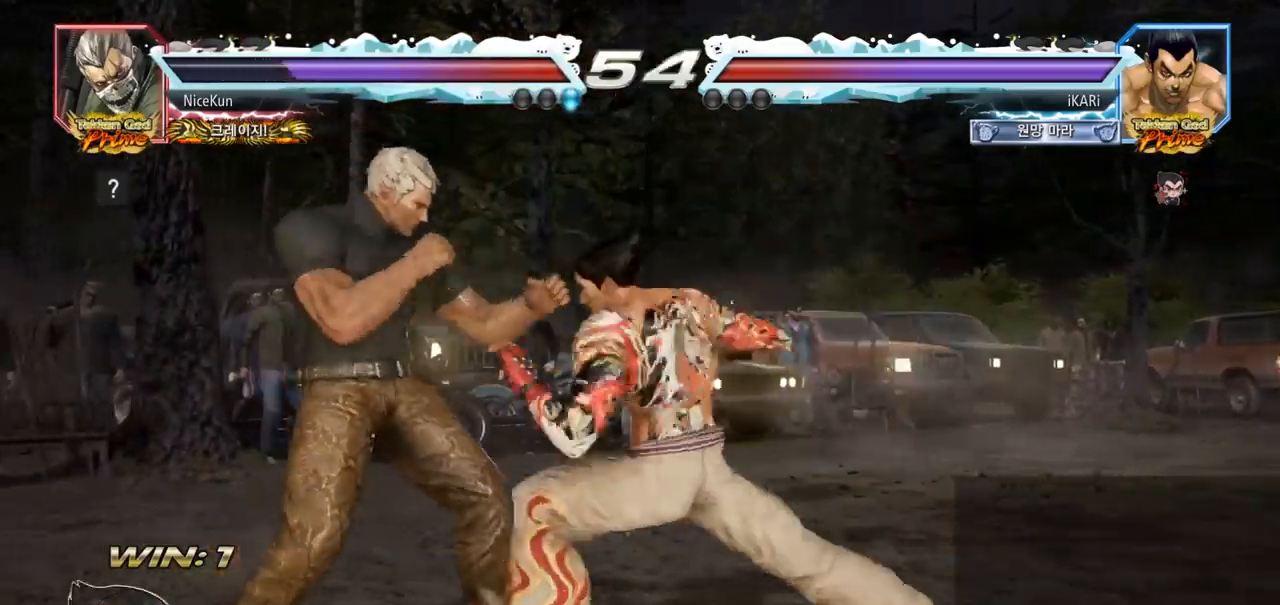
{"buttons": [], "left_stick": "right", "events": [[383, "left_stick", "right"]]}
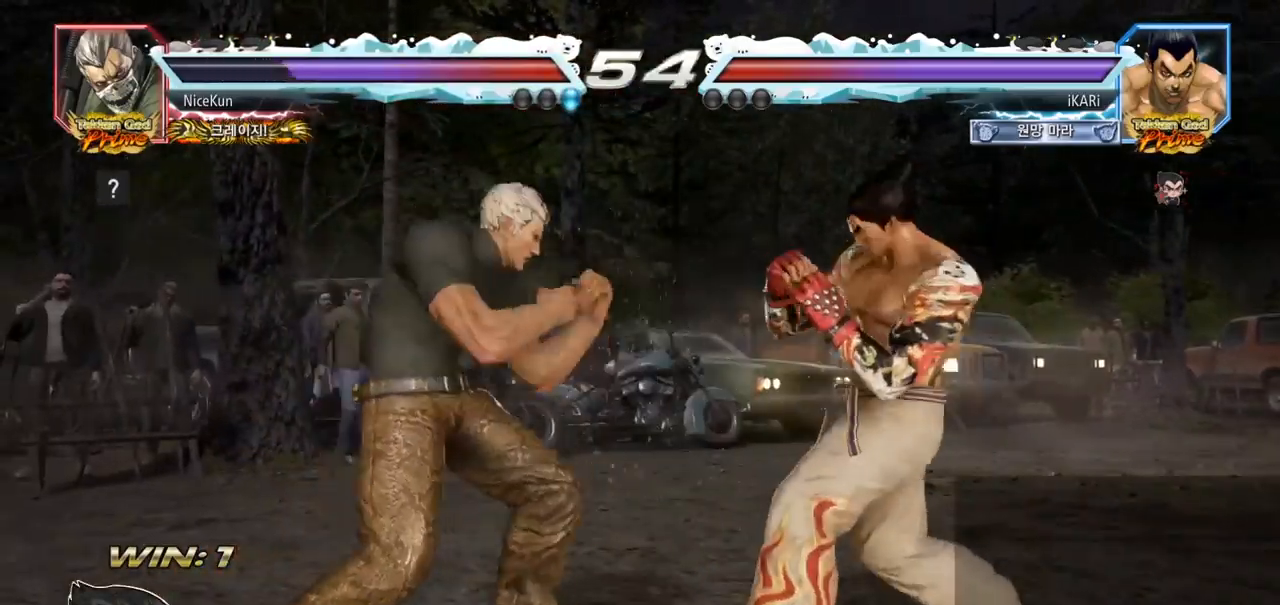
{"buttons": [], "left_stick": "right", "events": []}
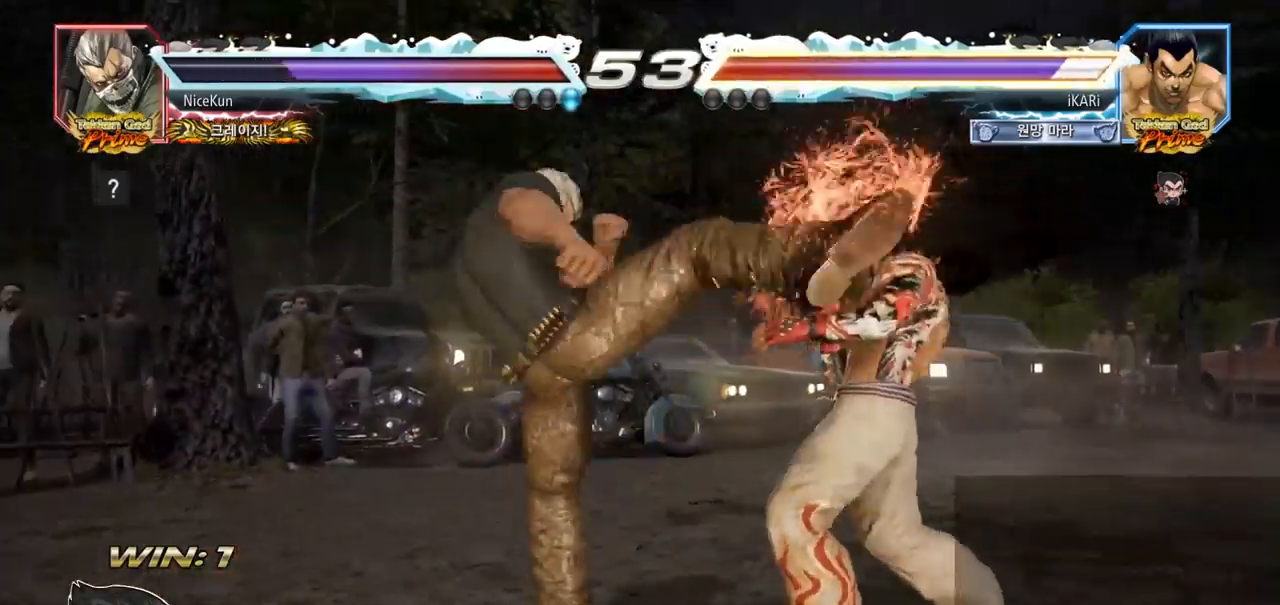
{"buttons": [], "left_stick": "center", "events": [[50, "left_stick", "center"], [283, "CIRCLE", "down"], [317, "CIRCLE", "up"], [383, "TRIANGLE", "down"], [417, "TRIANGLE", "up"]]}
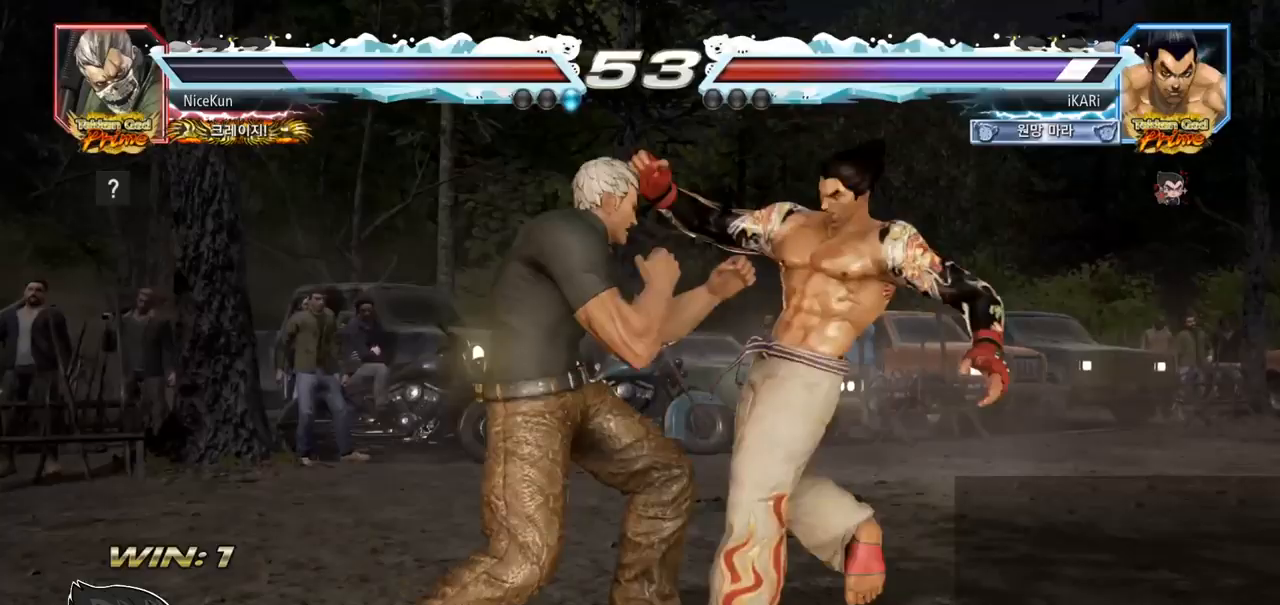
{"buttons": [], "left_stick": "down", "events": [[467, "left_stick", "down"]]}
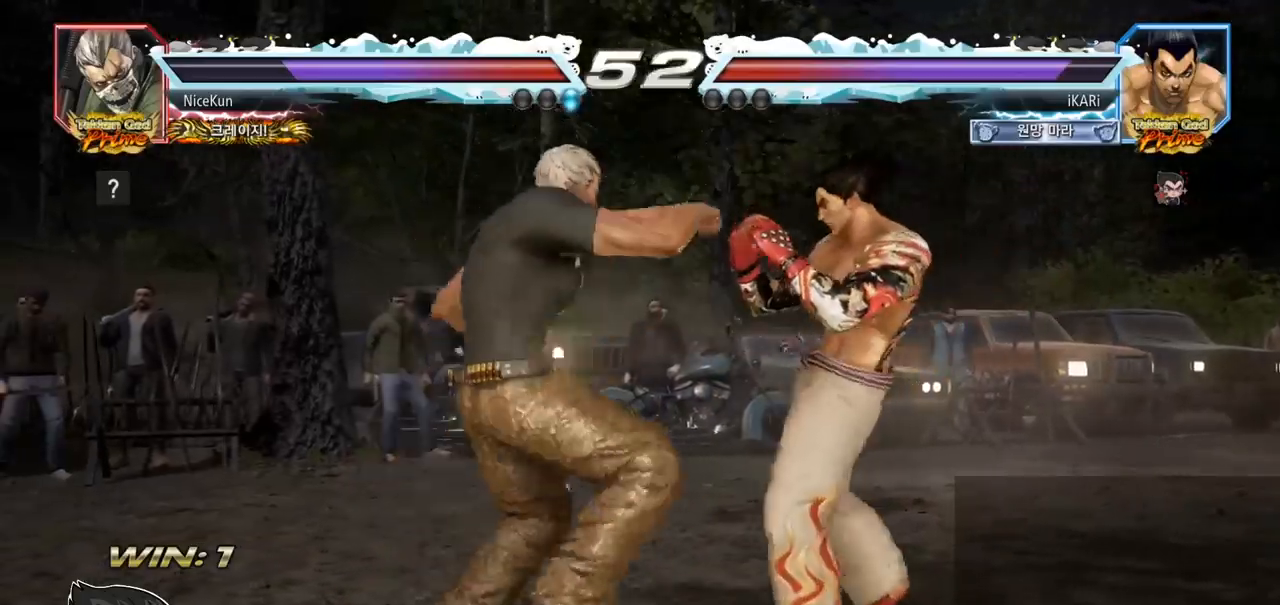
{"buttons": [], "left_stick": "right", "events": [[317, "left_stick", "right"]]}
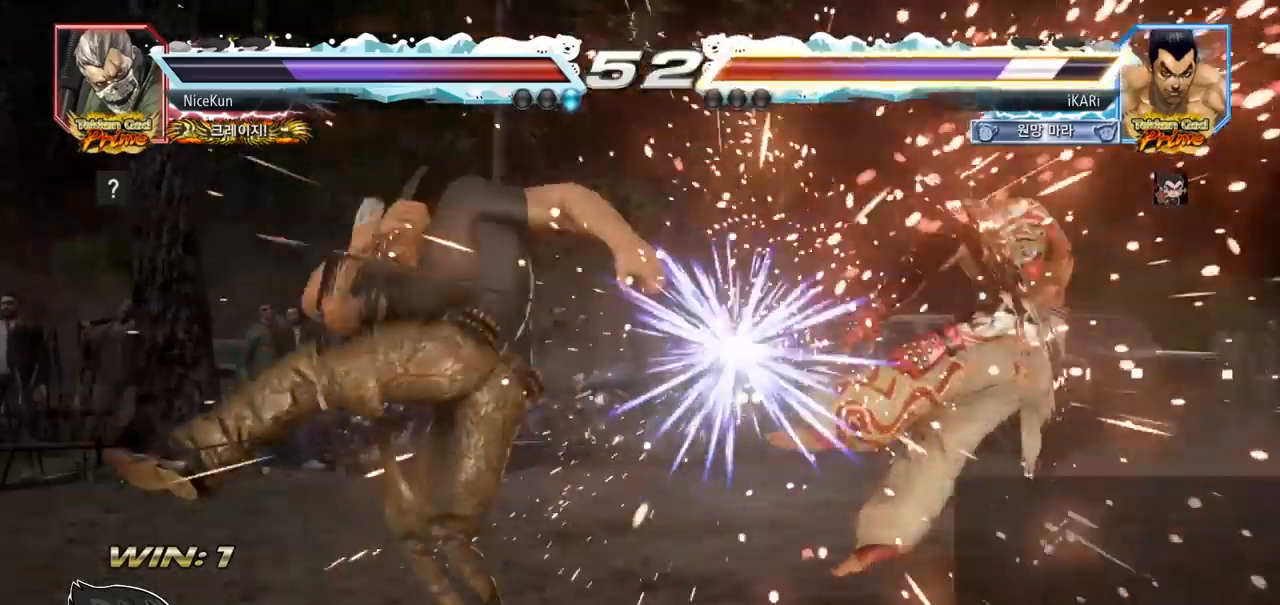
{"buttons": [], "left_stick": "right", "events": [[200, "left_stick", "center"], [450, "left_stick", "right"]]}
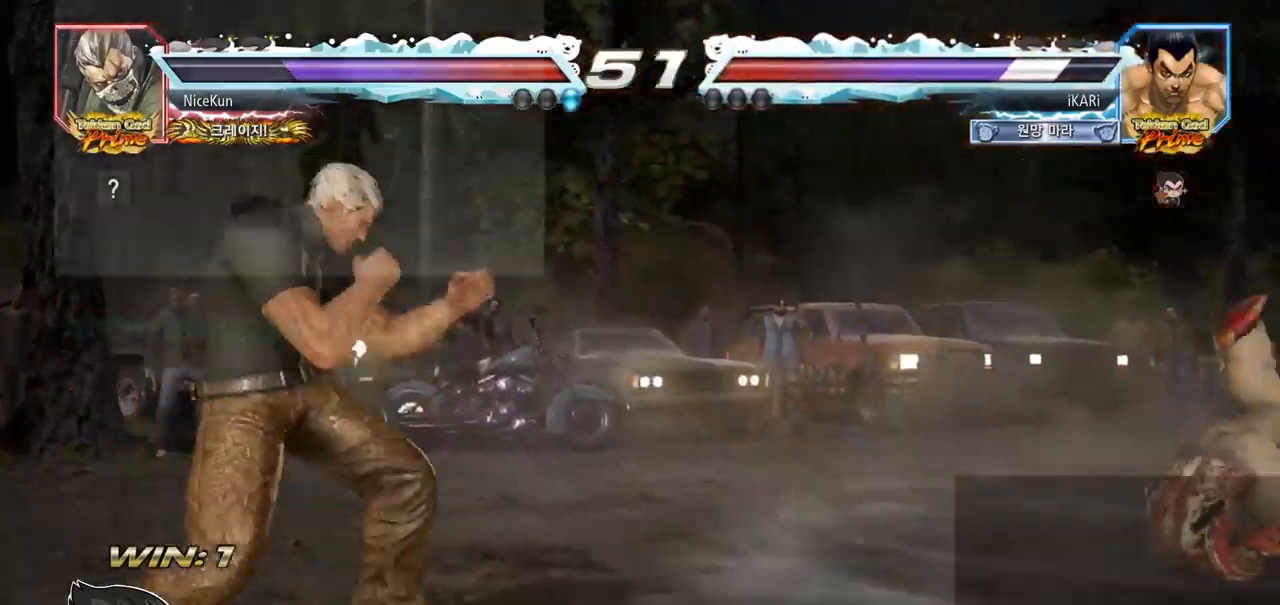
{"buttons": [], "left_stick": "center", "events": [[367, "left_stick", "center"]]}
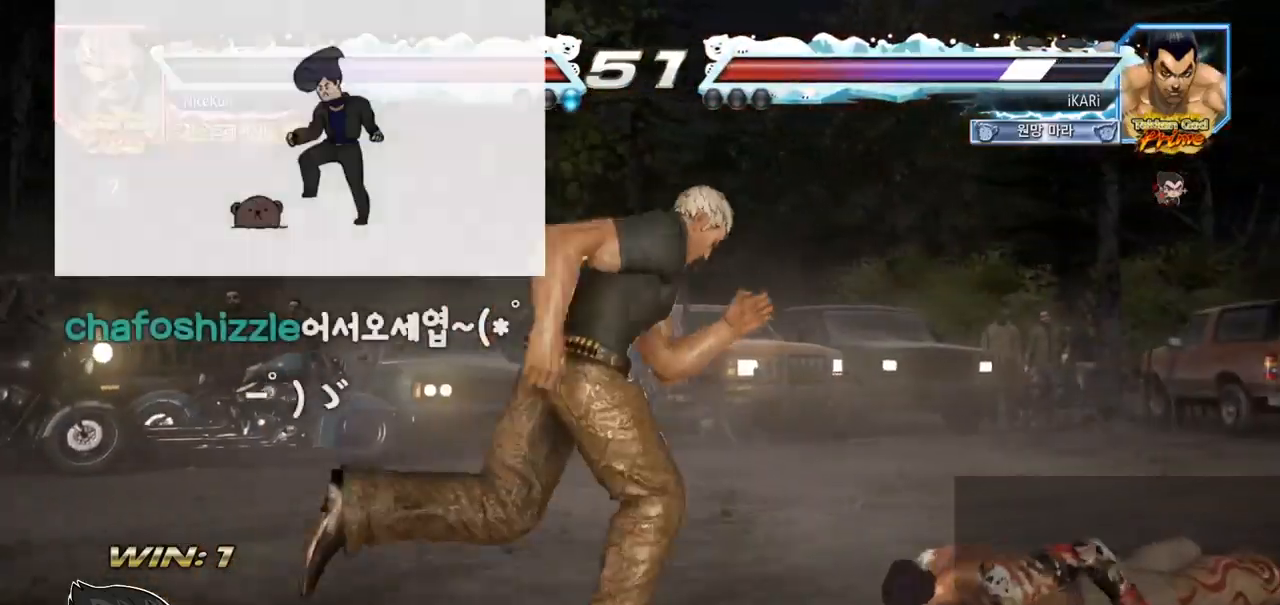
{"buttons": [], "left_stick": "right", "events": [[450, "left_stick", "right"]]}
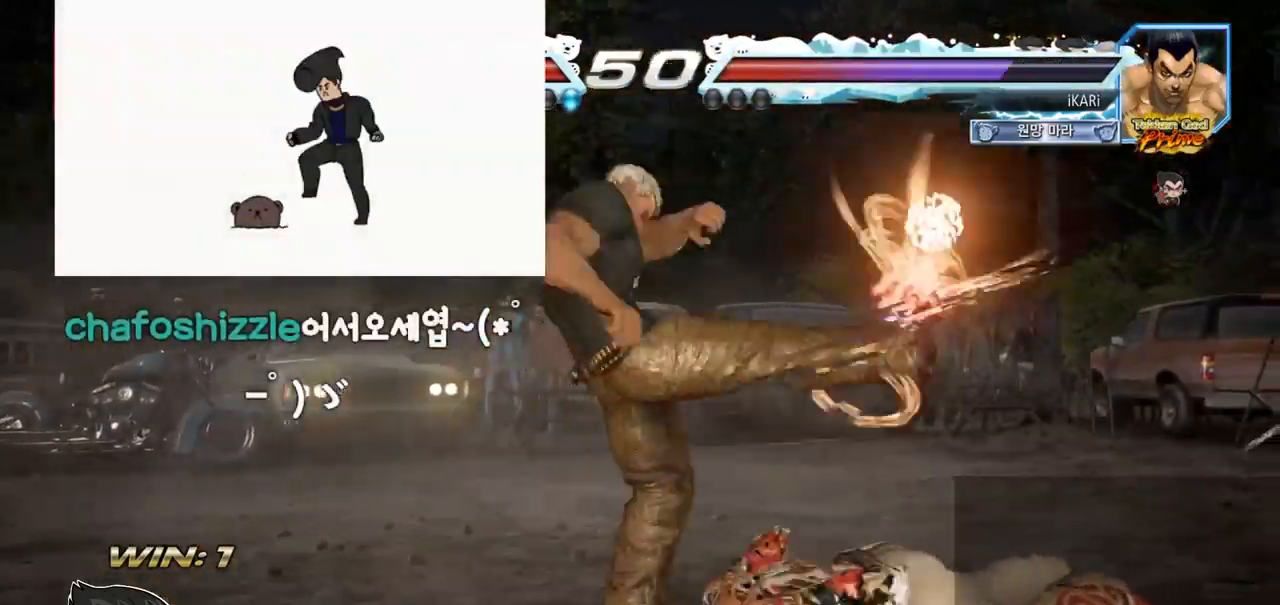
{"buttons": [], "left_stick": "right", "events": [[267, "left_stick", "center"], [417, "left_stick", "right"]]}
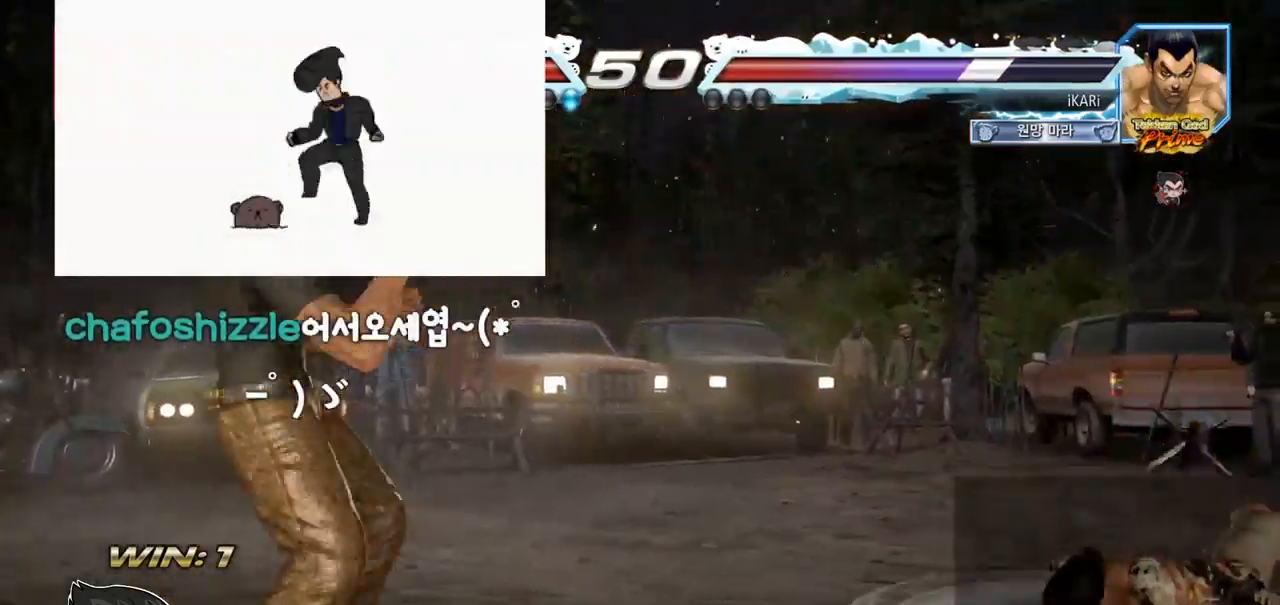
{"buttons": [], "left_stick": "right", "events": []}
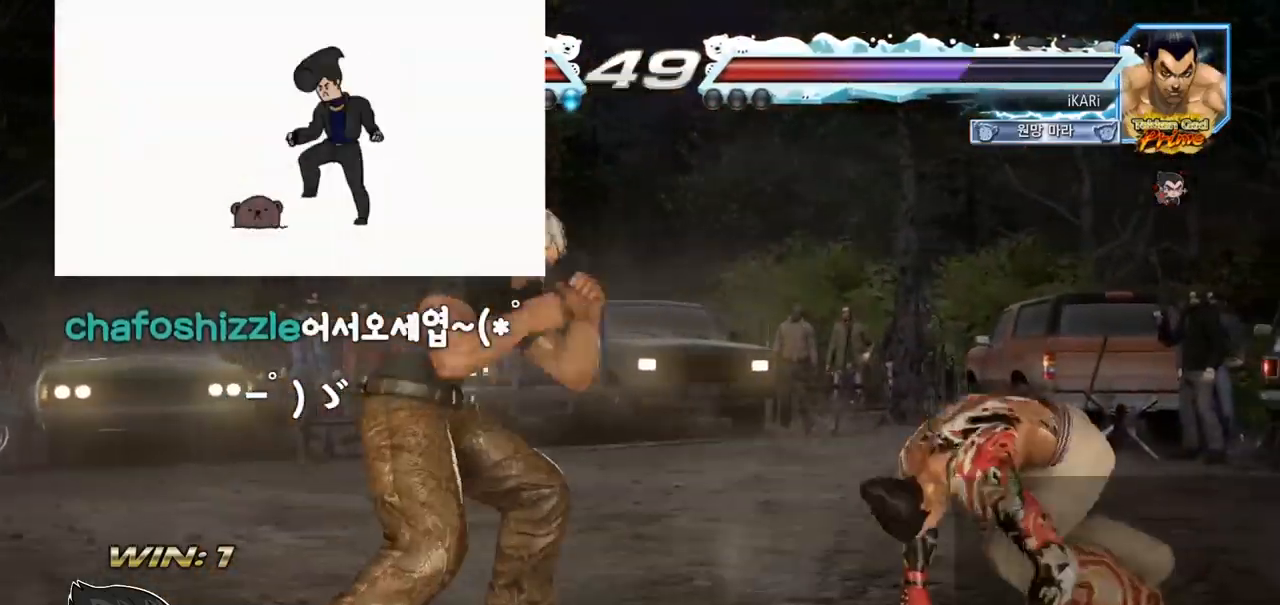
{"buttons": [], "left_stick": "right", "events": []}
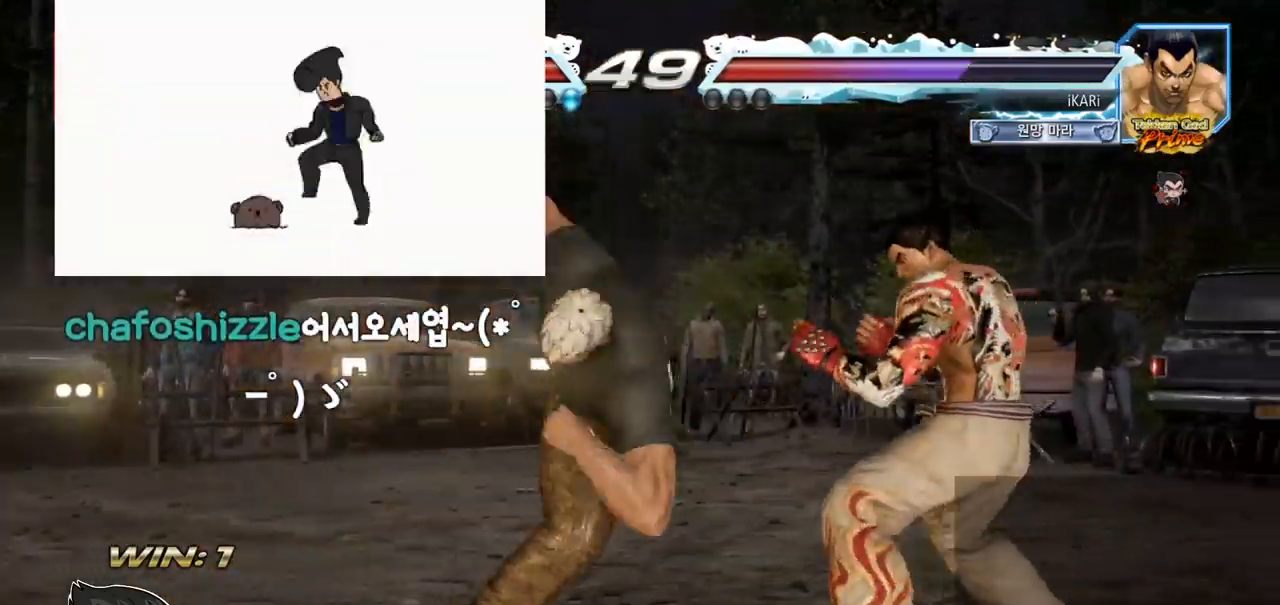
{"buttons": [], "left_stick": "right", "events": [[250, "left_stick", "center"], [333, "left_stick", "right"], [383, "left_stick", "center"], [450, "left_stick", "right"]]}
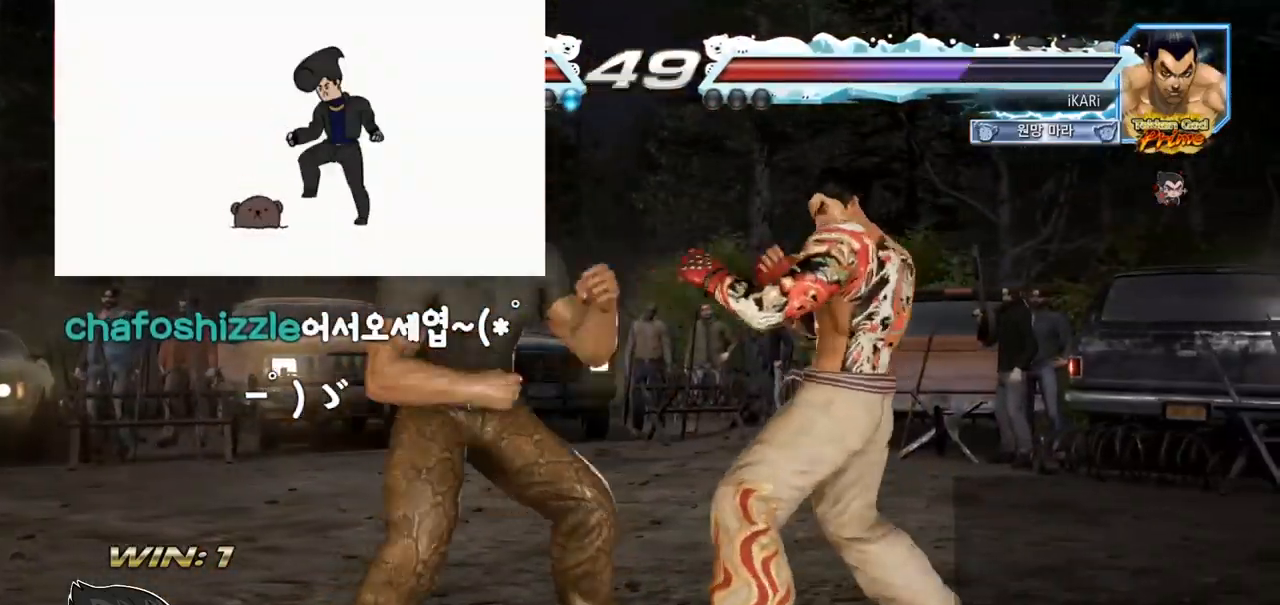
{"buttons": [], "left_stick": "right", "events": [[300, "left_stick", "center"], [450, "left_stick", "right"]]}
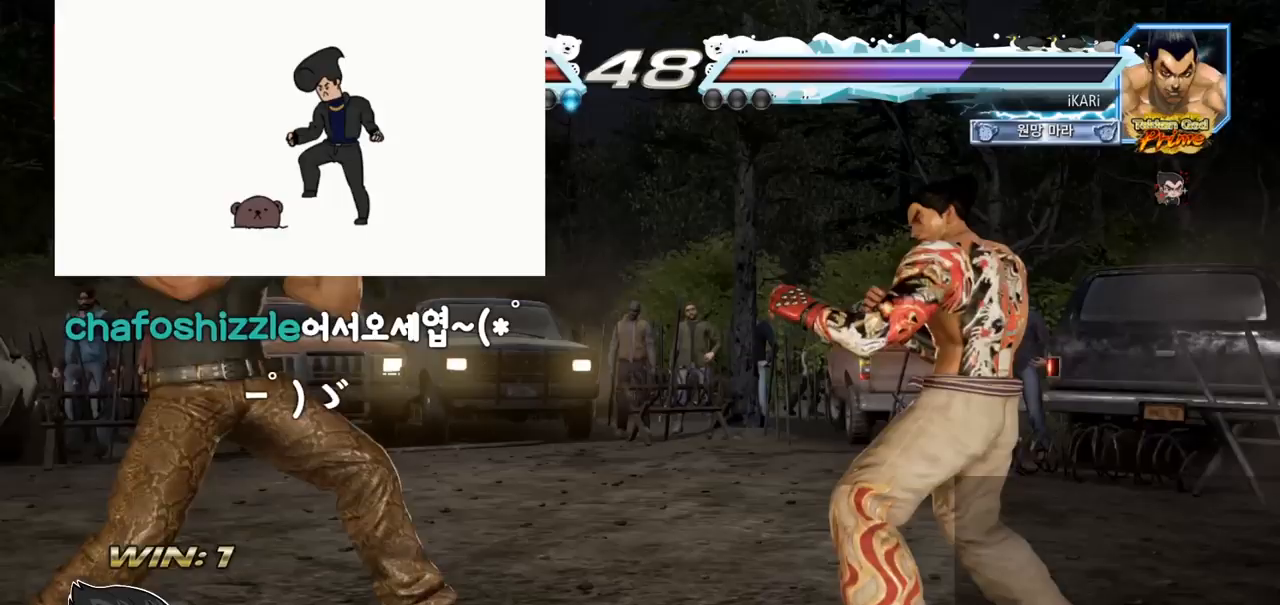
{"buttons": [], "left_stick": "center", "events": [[17, "left_stick", "center"], [83, "left_stick", "right"], [250, "left_stick", "down"], [300, "left_stick", "center"], [417, "left_stick", "right"], [483, "left_stick", "center"]]}
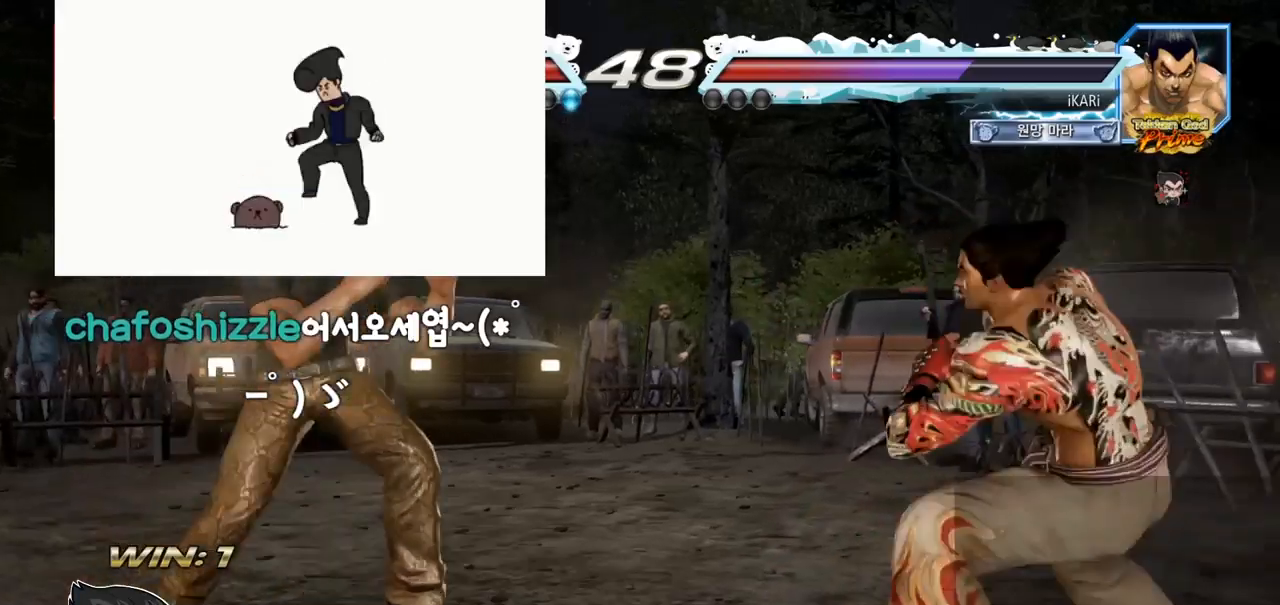
{"buttons": [], "left_stick": "right", "events": [[50, "left_stick", "right"], [350, "left_stick", "center"], [417, "left_stick", "right"]]}
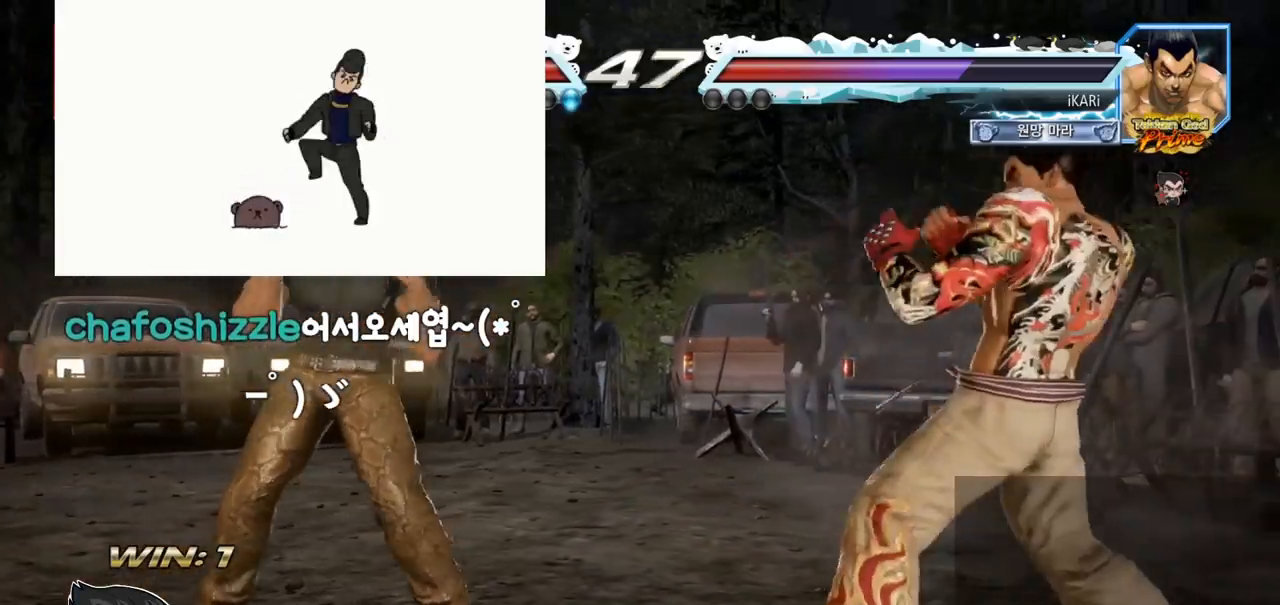
{"buttons": [], "left_stick": "right", "events": [[117, "left_stick", "down"], [167, "left_stick", "center"], [283, "left_stick", "right"], [333, "left_stick", "center"], [400, "left_stick", "right"]]}
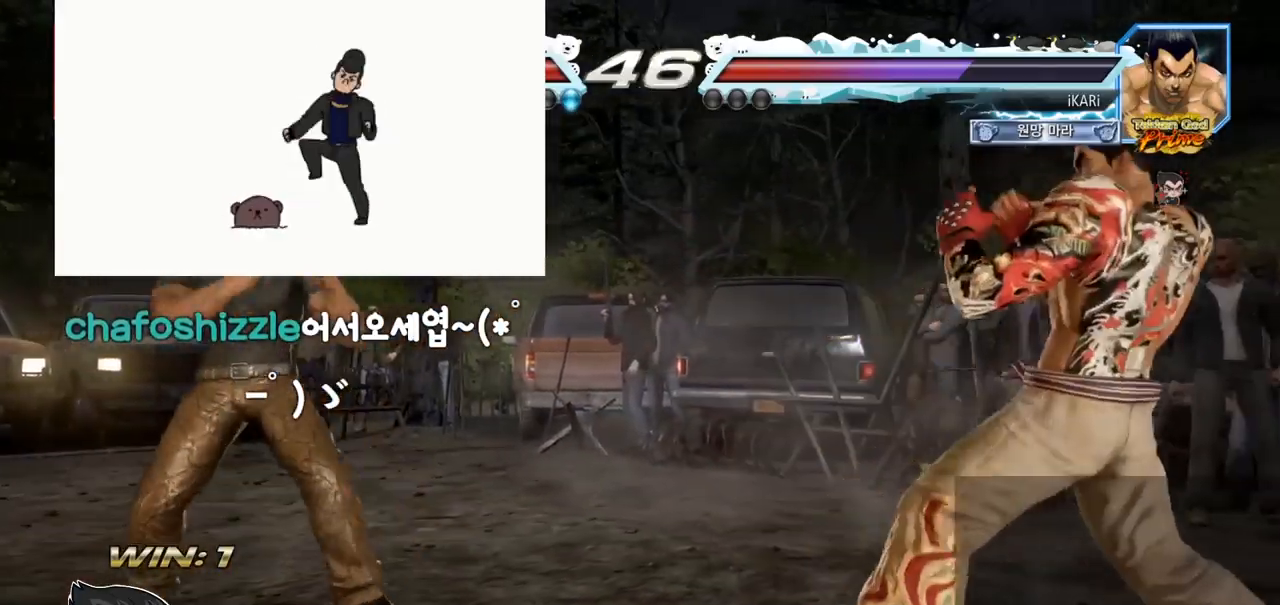
{"buttons": [], "left_stick": "down", "events": [[83, "left_stick", "center"], [333, "left_stick", "right"], [417, "left_stick", "center"], [467, "left_stick", "down"]]}
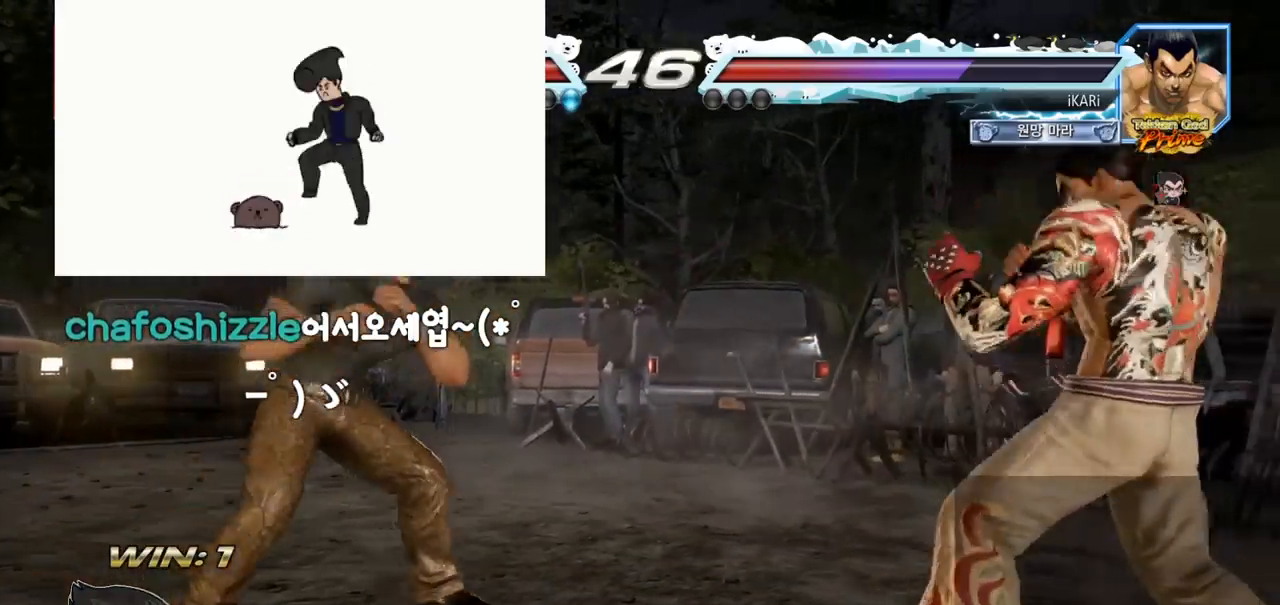
{"buttons": [], "left_stick": "center", "events": [[17, "left_stick", "center"], [83, "left_stick", "right"], [133, "left_stick", "center"], [200, "left_stick", "right"], [333, "left_stick", "down"], [383, "left_stick", "center"]]}
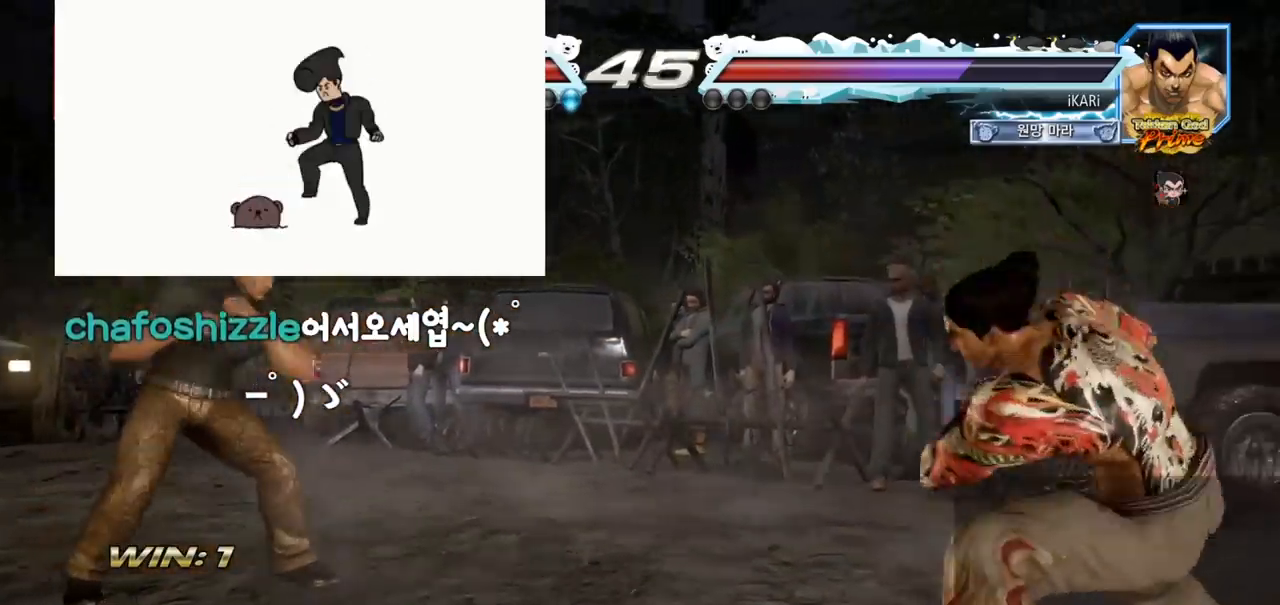
{"buttons": [], "left_stick": "center", "events": [[283, "left_stick", "right"], [333, "left_stick", "center"], [417, "left_stick", "right"], [467, "left_stick", "center"]]}
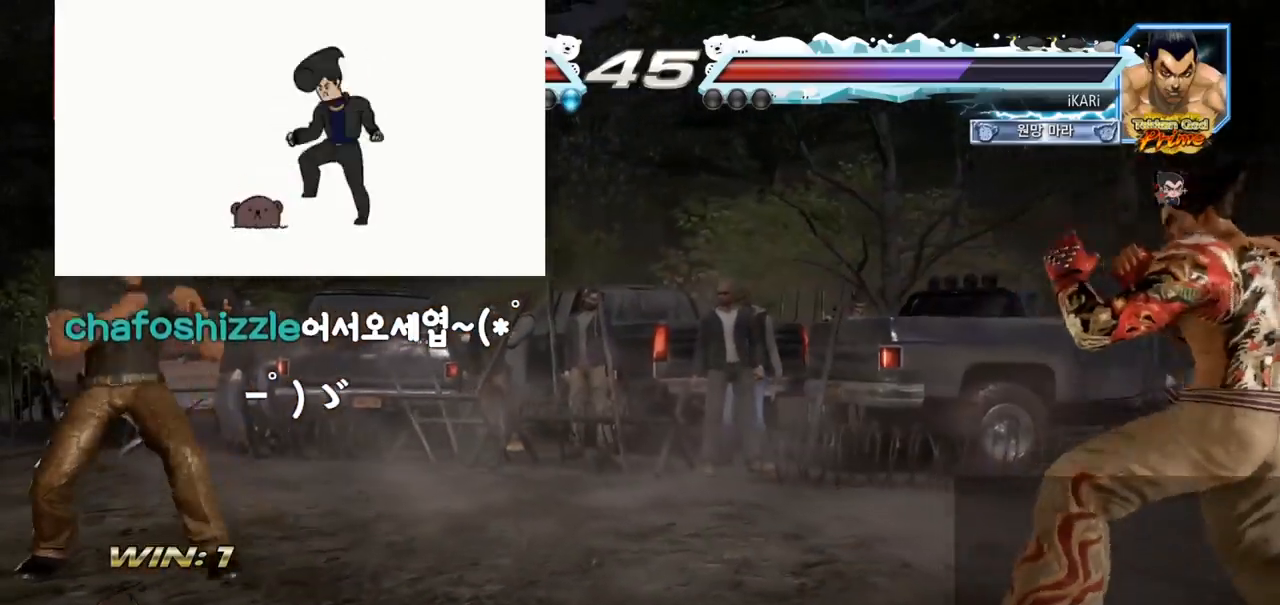
{"buttons": [], "left_stick": "right", "events": [[367, "left_stick", "right"], [417, "left_stick", "center"], [483, "left_stick", "right"]]}
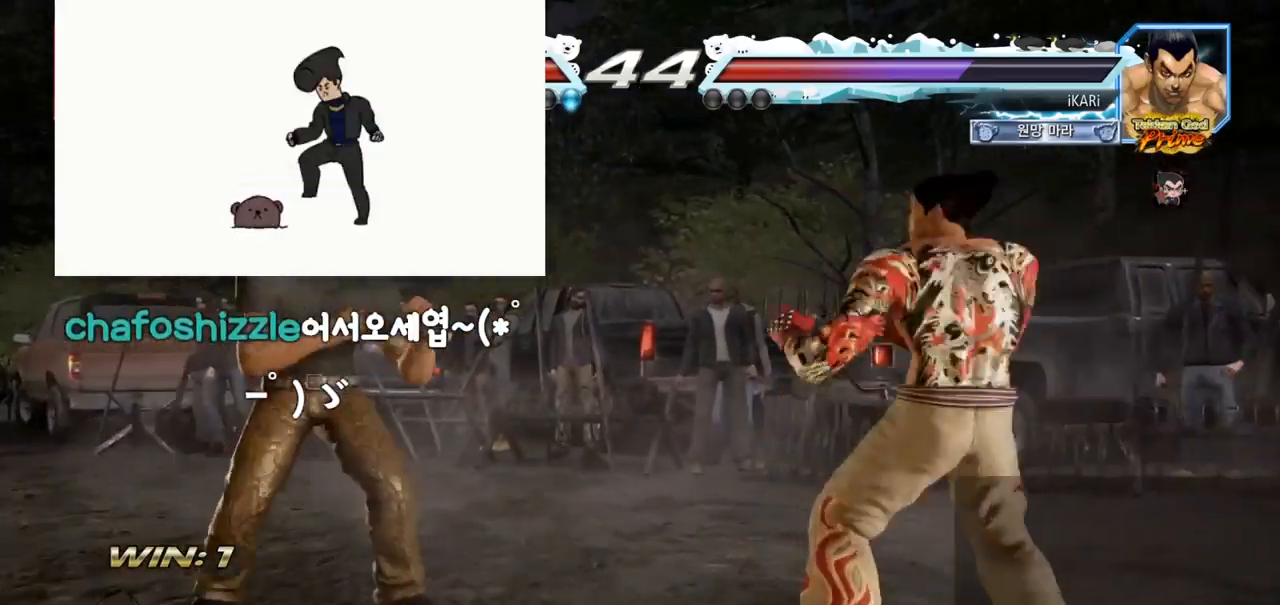
{"buttons": [], "left_stick": "center", "events": [[167, "left_stick", "center"], [383, "left_stick", "down"], [433, "left_stick", "left"], [483, "left_stick", "center"]]}
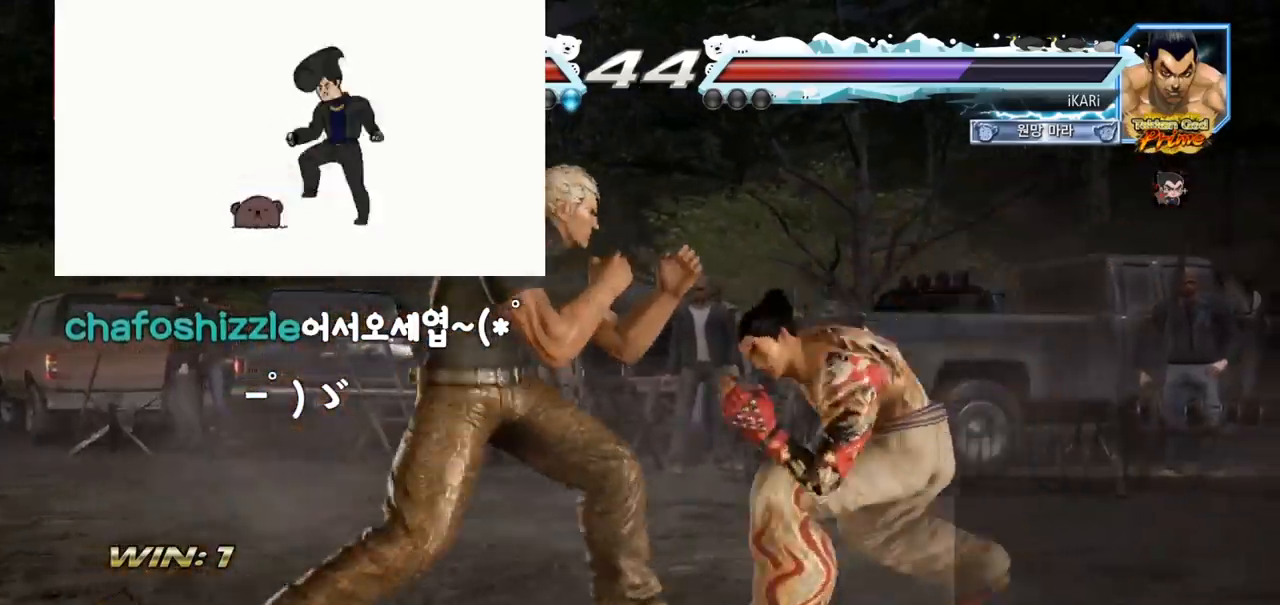
{"buttons": [], "left_stick": "center", "events": [[50, "left_stick", "right"], [300, "left_stick", "center"]]}
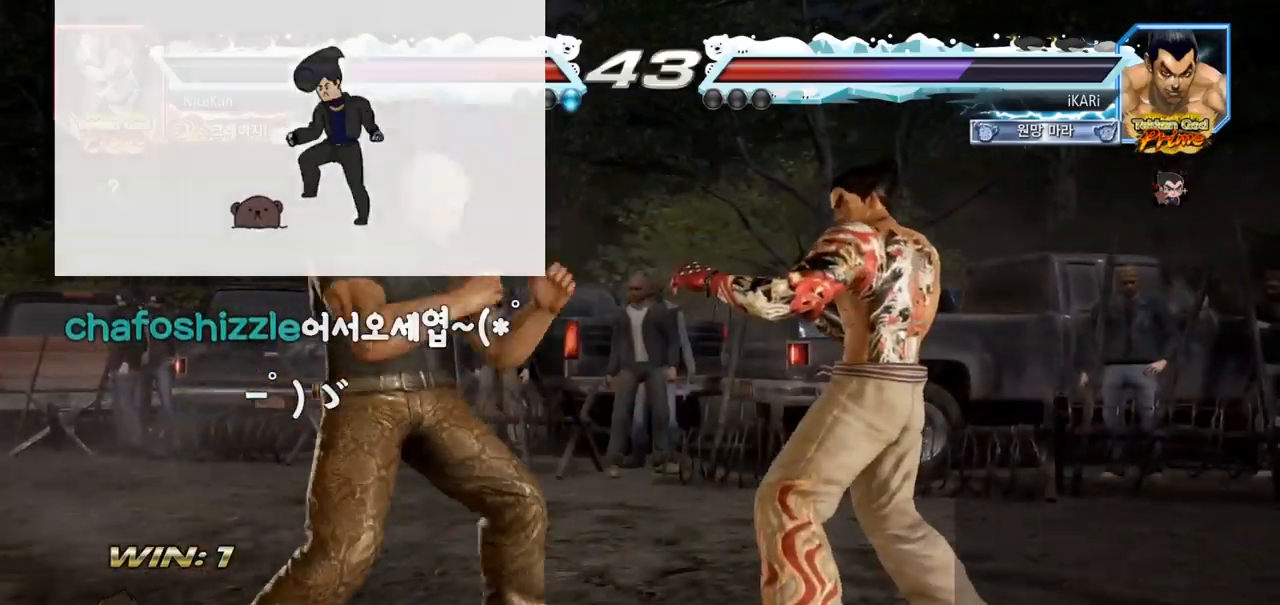
{"buttons": [], "left_stick": "center", "events": [[183, "left_stick", "up"], [233, "left_stick", "center"]]}